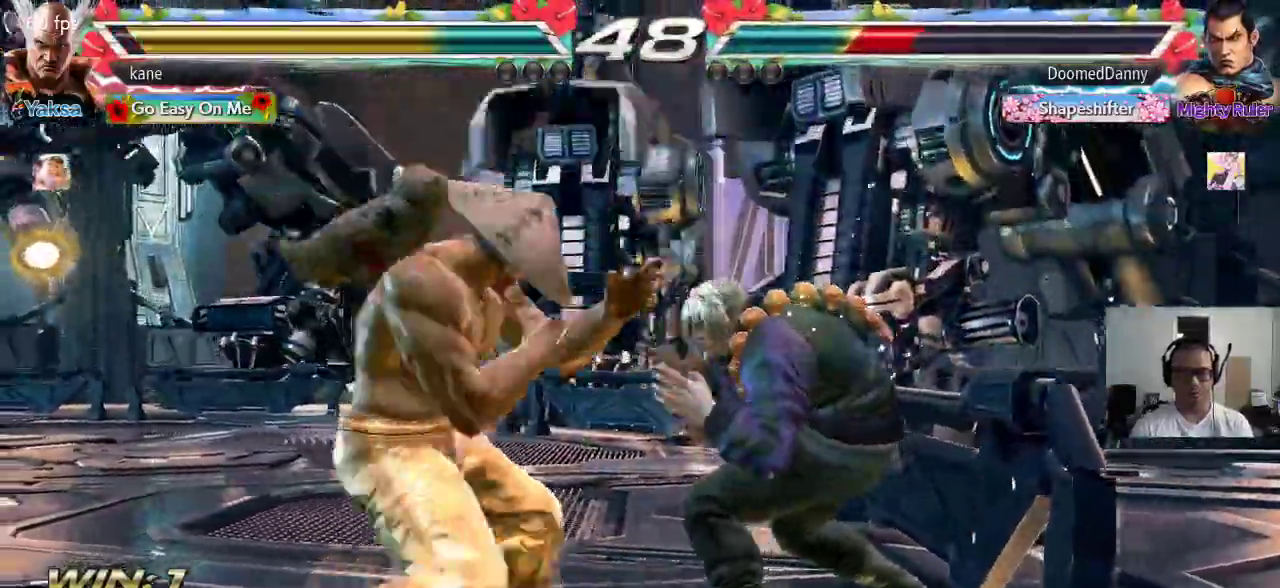
Gameplay with a controller (arcade stick); each line is a JSON object with the inputs held at the frame after it. "events" lists button and stick changes between this image and that frame as [ms after this image, input, new state], when the widget could be followed in between. Not read: L3 R2 R3.
{"buttons": [], "left_stick": "center", "events": [[267, "SQUARE", "down"], [267, "left_stick", "center"], [283, "SQUARE", "up"], [350, "SQUARE", "down"], [417, "SQUARE", "up"], [450, "SQUARE", "down"], [500, "SQUARE", "up"]]}
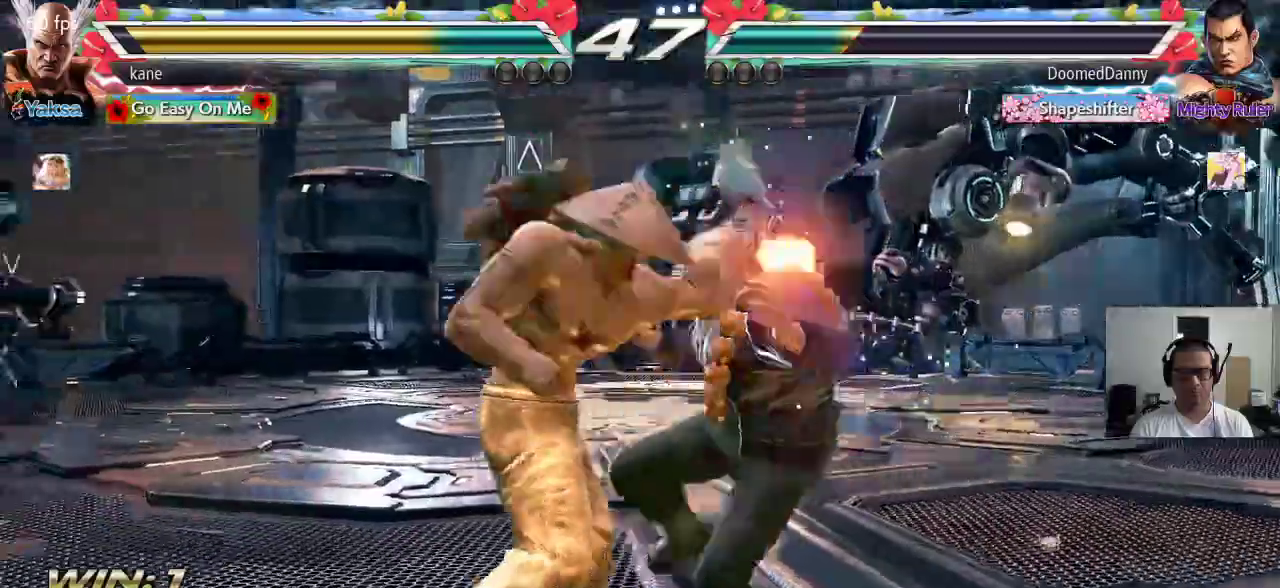
{"buttons": ["CROSS", "TRIANGLE"], "left_stick": "center", "events": [[50, "SQUARE", "down"], [83, "SQUARE", "up"], [267, "TRIANGLE", "down"], [417, "CROSS", "down"], [433, "TRIANGLE", "up"], [483, "TRIANGLE", "down"]]}
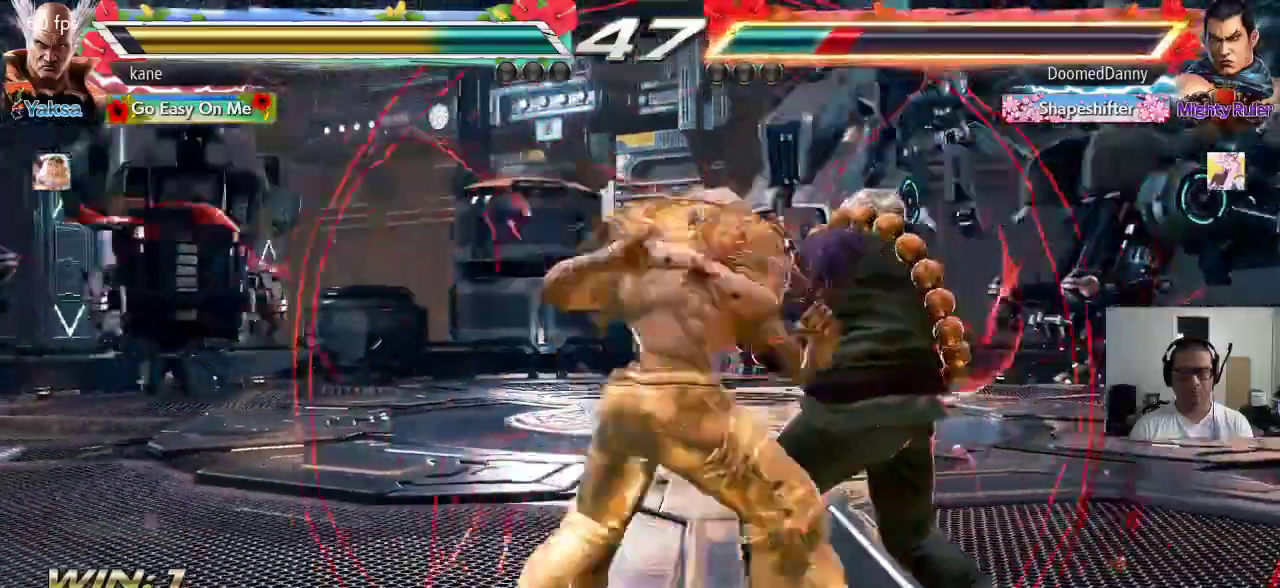
{"buttons": [], "left_stick": "center", "events": [[50, "CROSS", "up"], [67, "SQUARE", "down"], [150, "TRIANGLE", "up"], [217, "SQUARE", "up"]]}
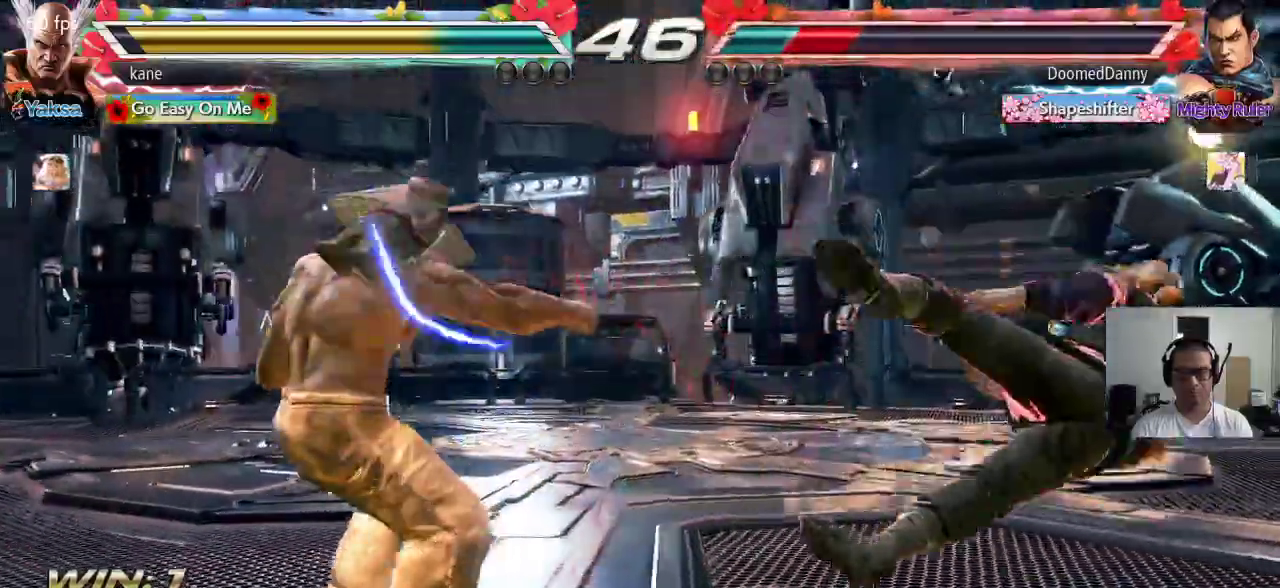
{"buttons": [], "left_stick": "center", "events": [[17, "left_stick", "right"], [83, "left_stick", "center"], [150, "left_stick", "right"], [233, "left_stick", "center"], [283, "left_stick", "left"], [367, "left_stick", "center"], [417, "left_stick", "left"], [500, "left_stick", "center"]]}
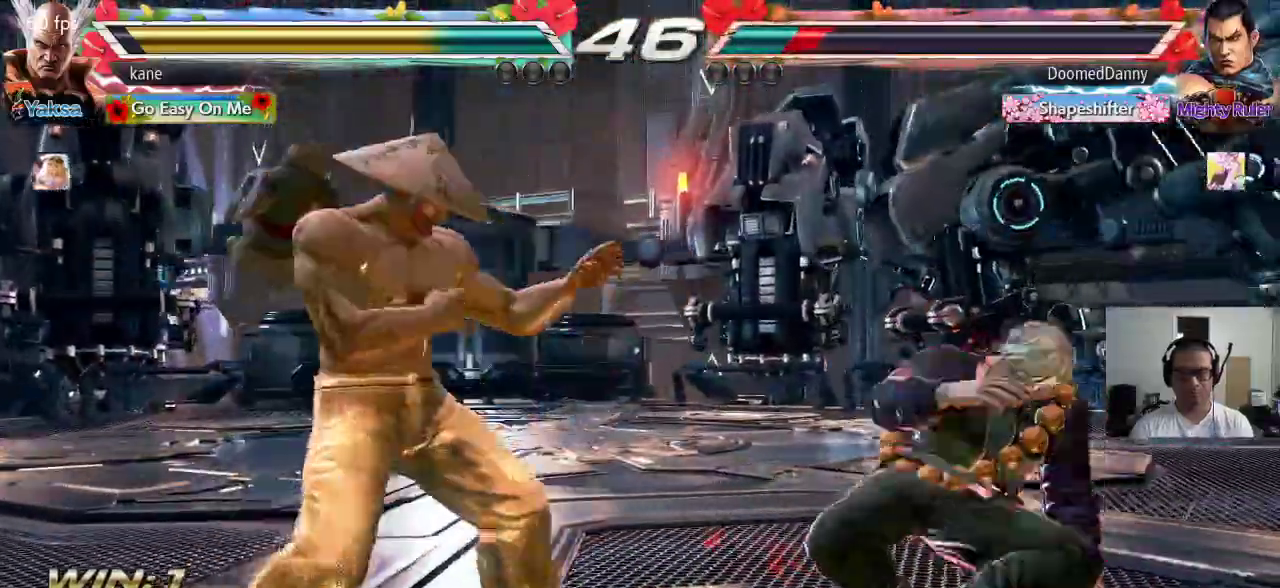
{"buttons": ["SQUARE"], "left_stick": "center", "events": [[117, "left_stick", "right"], [183, "left_stick", "center"], [233, "left_stick", "right"], [283, "TRIANGLE", "down"], [333, "CROSS", "down"], [333, "TRIANGLE", "up"], [367, "left_stick", "center"], [383, "CROSS", "up"], [383, "TRIANGLE", "down"], [467, "SQUARE", "down"], [483, "TRIANGLE", "up"]]}
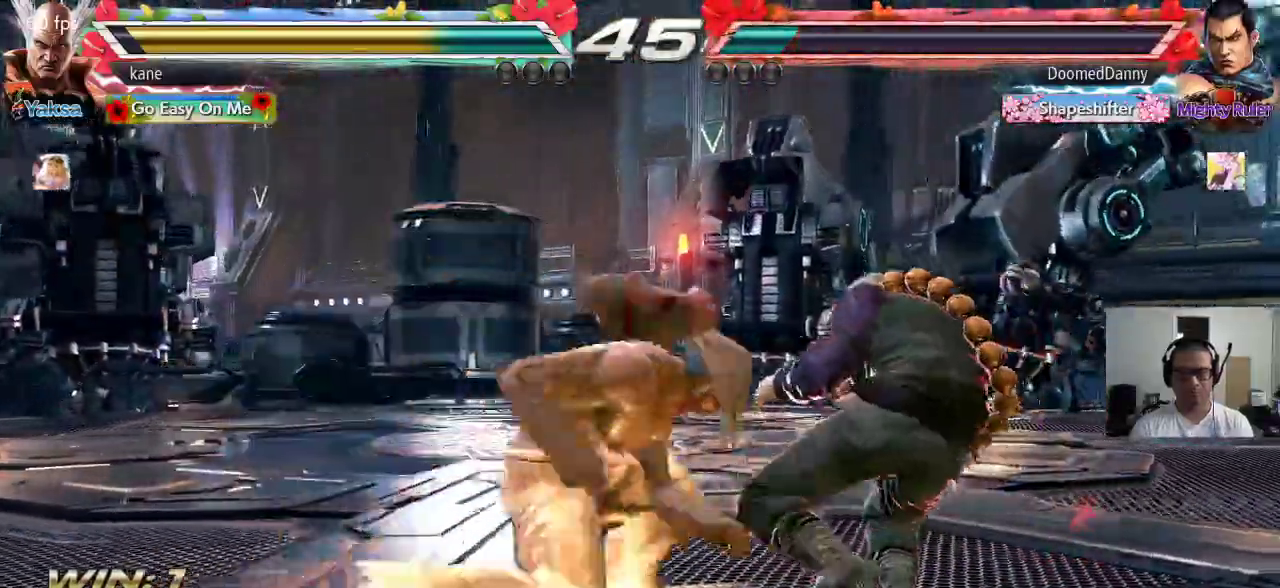
{"buttons": [], "left_stick": "center", "events": [[17, "TRIANGLE", "down"], [50, "SQUARE", "up"], [67, "TRIANGLE", "up"]]}
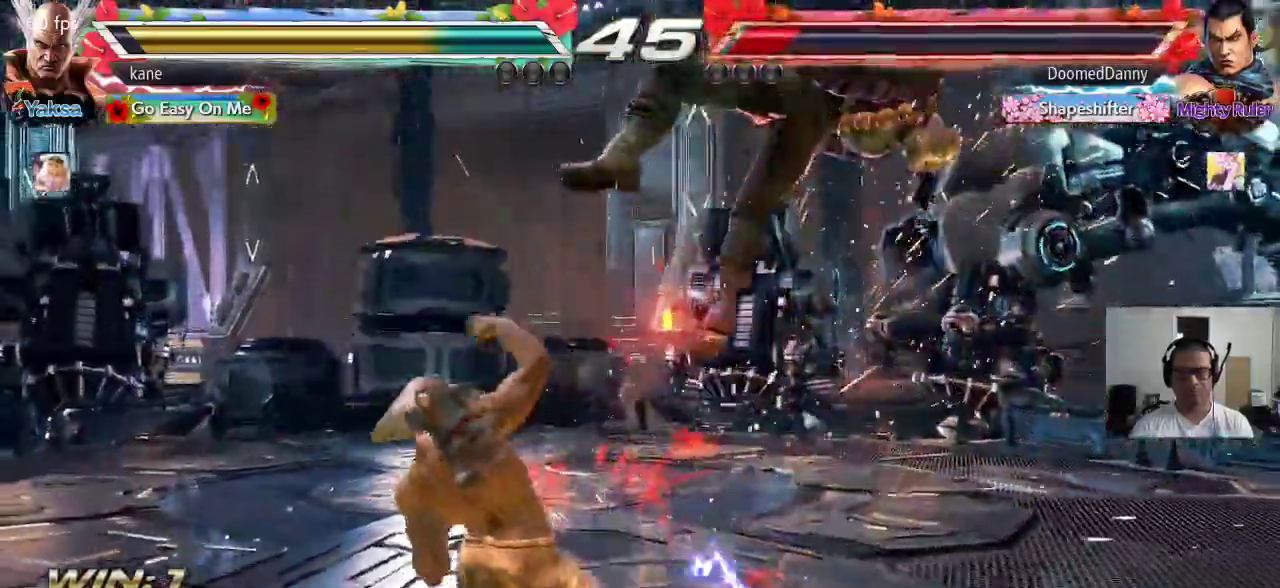
{"buttons": [], "left_stick": "center"}
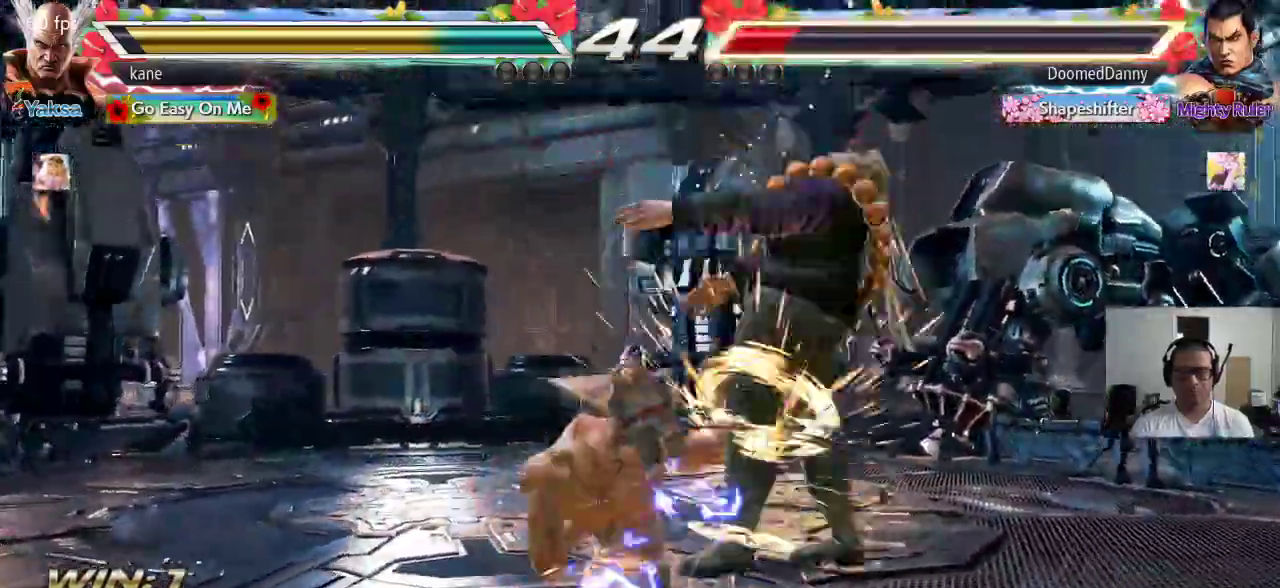
{"buttons": [], "left_stick": "center", "events": []}
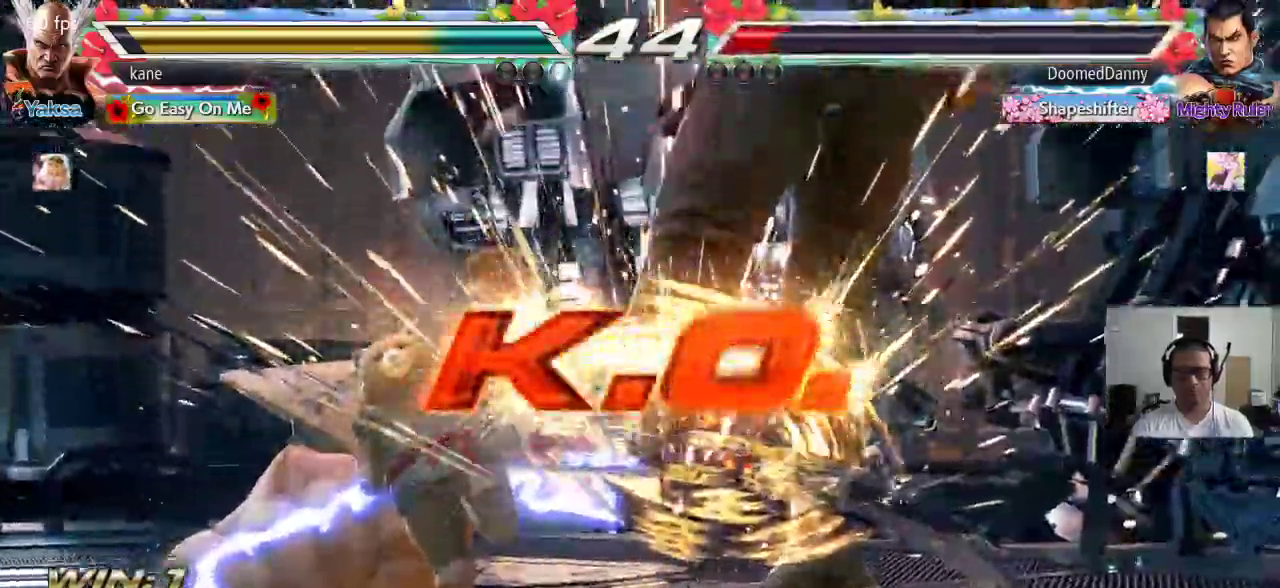
{"buttons": [], "left_stick": "center", "events": []}
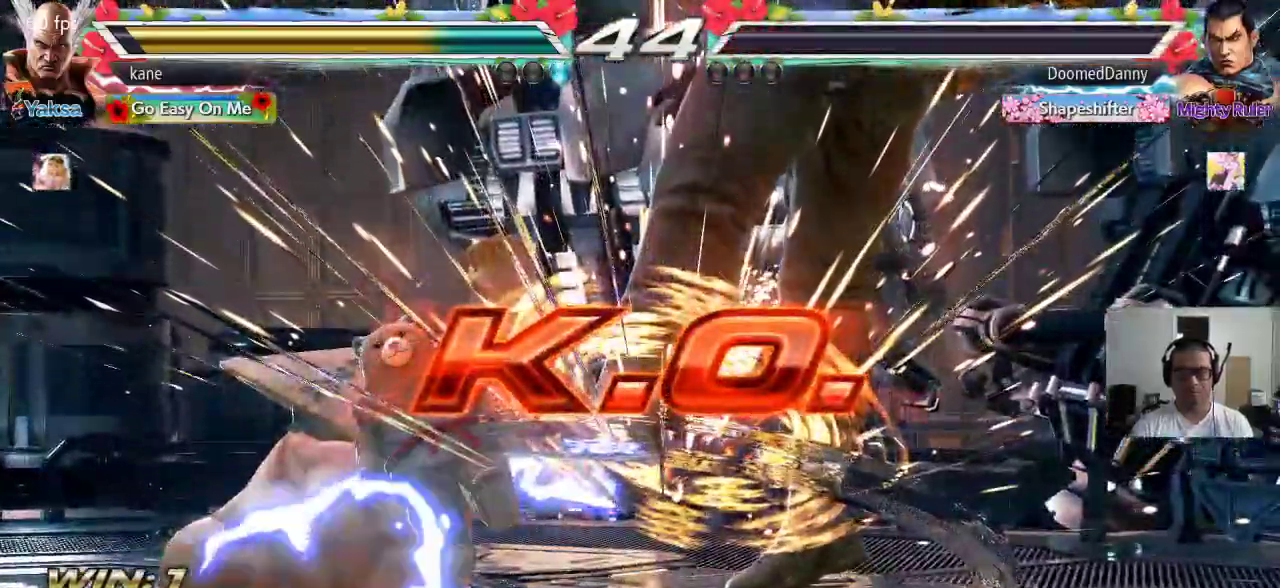
{"buttons": [], "left_stick": "center", "events": []}
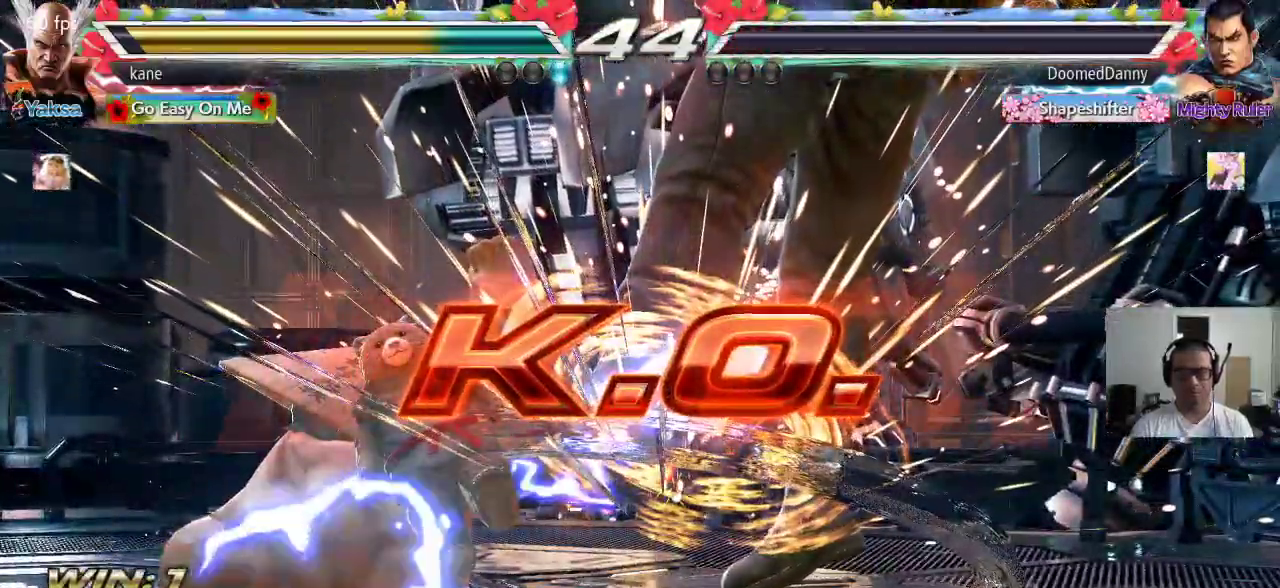
{"buttons": ["SQUARE"], "left_stick": "center", "events": [[150, "left_stick", "left"], [267, "left_stick", "right"], [317, "TRIANGLE", "down"], [367, "TRIANGLE", "up"], [383, "left_stick", "center"], [483, "SQUARE", "down"]]}
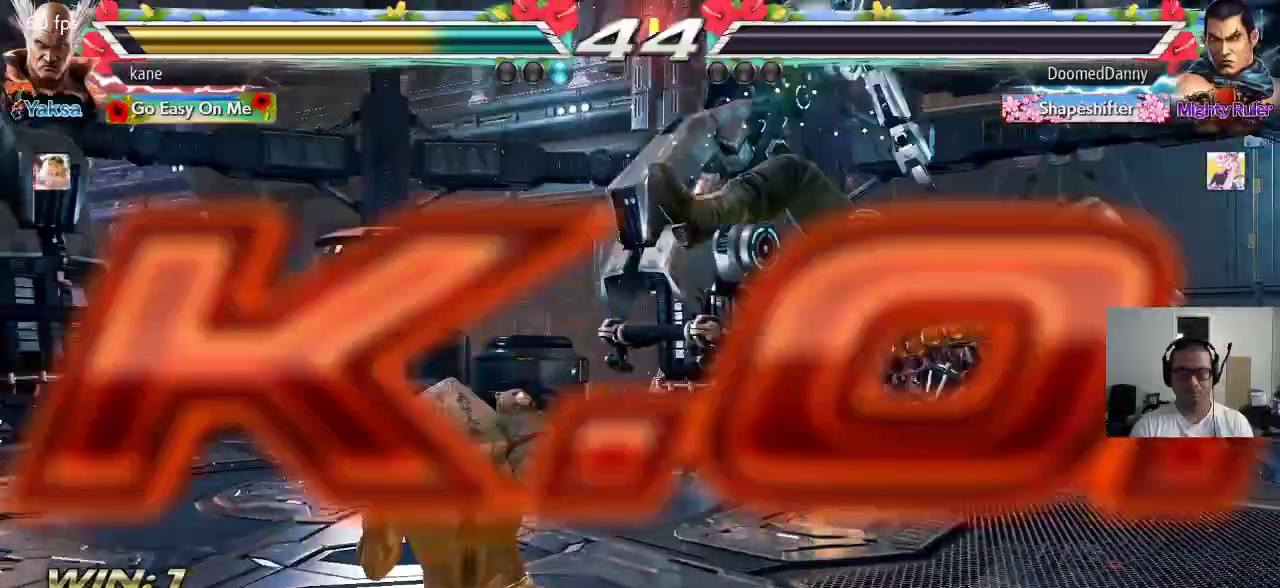
{"buttons": [], "left_stick": "center", "events": [[17, "SQUARE", "up"], [83, "SQUARE", "down"], [133, "SQUARE", "up"], [183, "SQUARE", "down"], [250, "SQUARE", "up"]]}
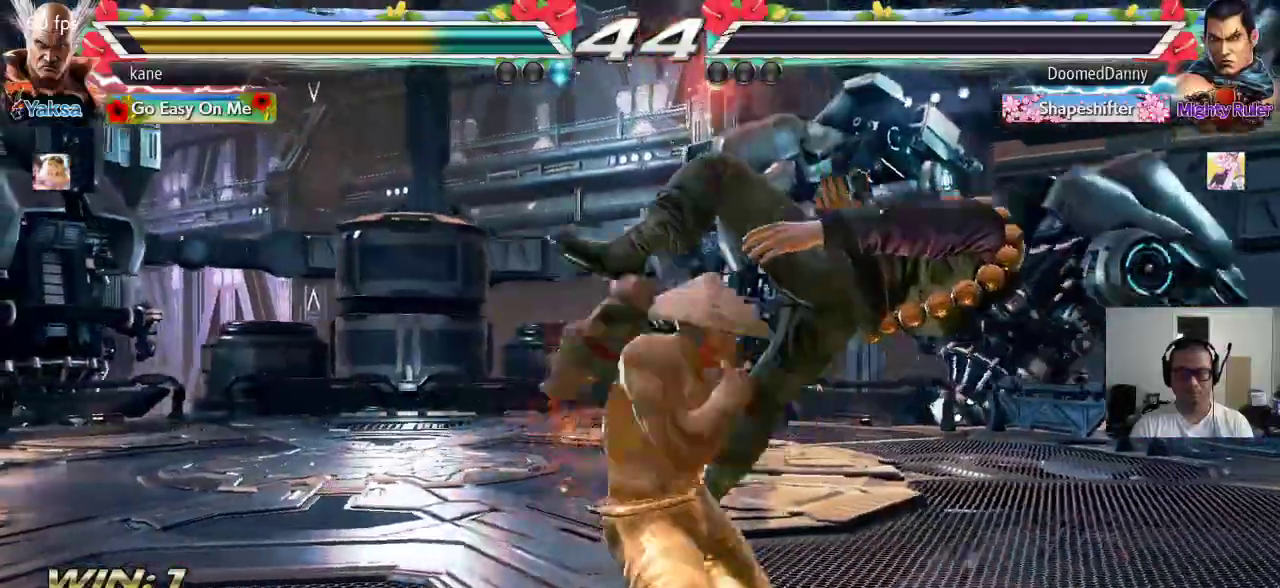
{"buttons": [], "left_stick": "center", "events": []}
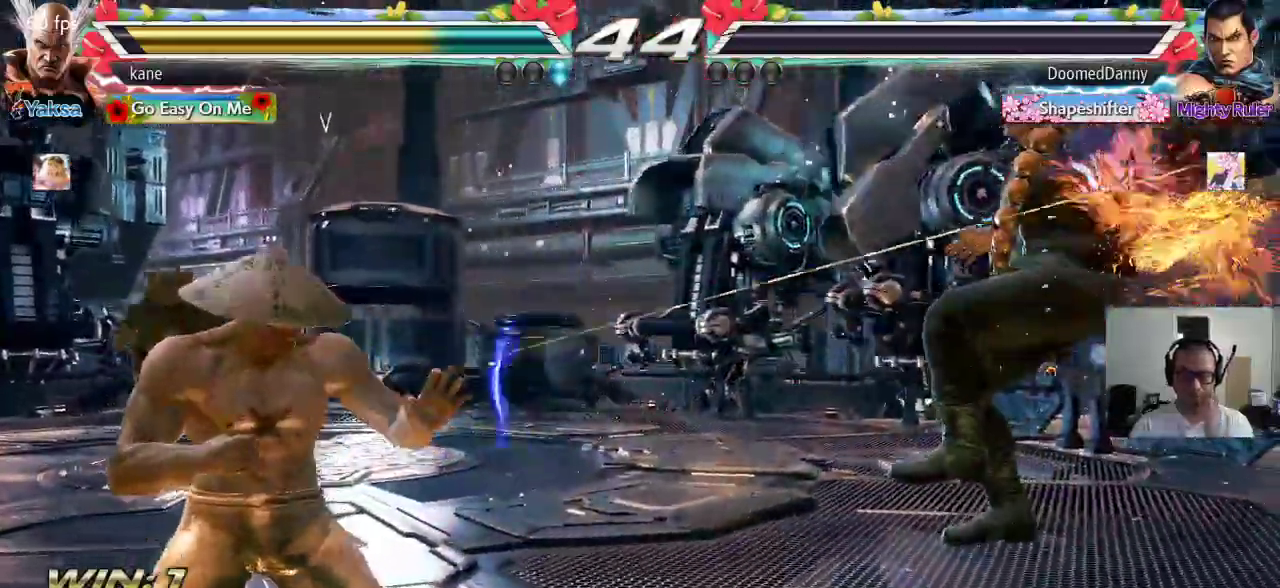
{"buttons": [], "left_stick": "center"}
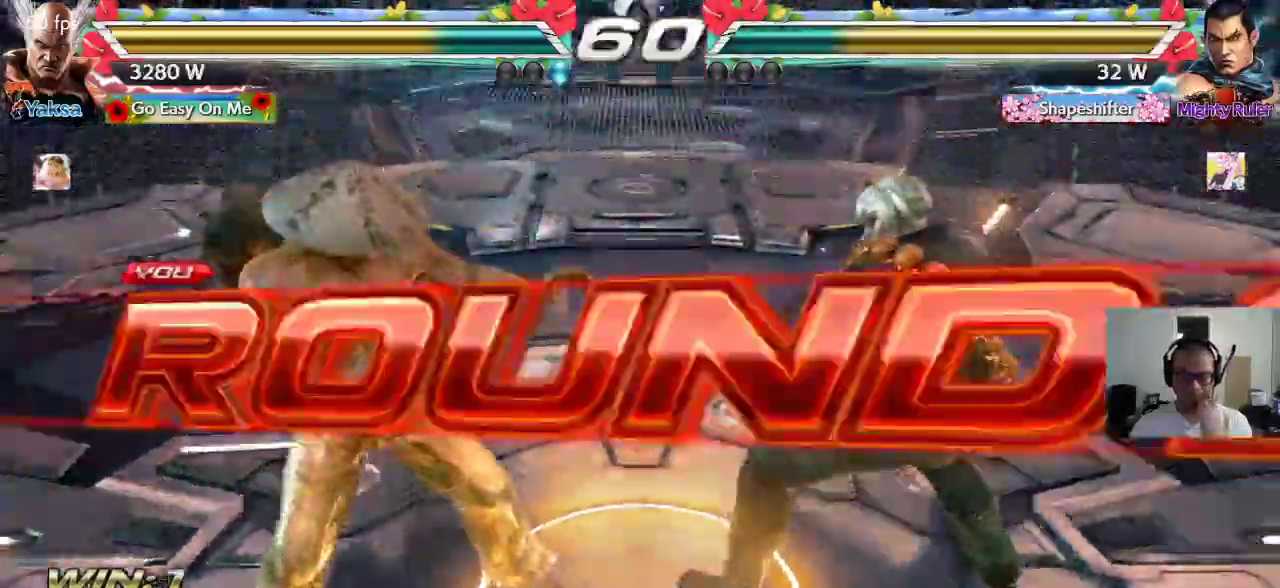
{"buttons": [], "left_stick": "center", "events": []}
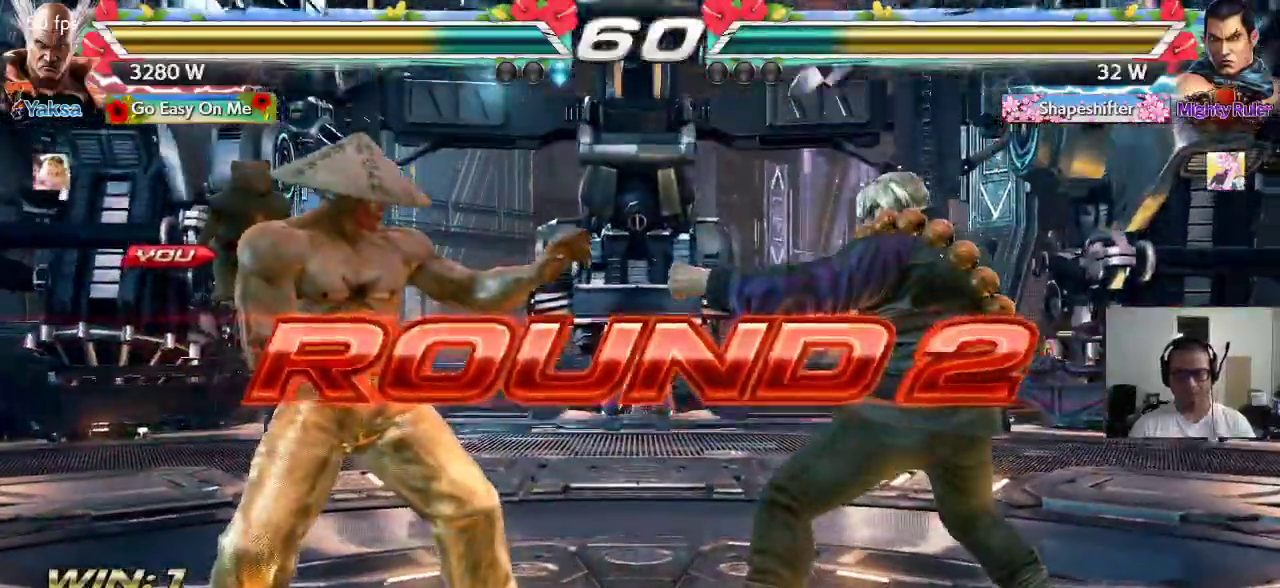
{"buttons": ["CROSS", "SQUARE", "TRIANGLE"], "left_stick": "center"}
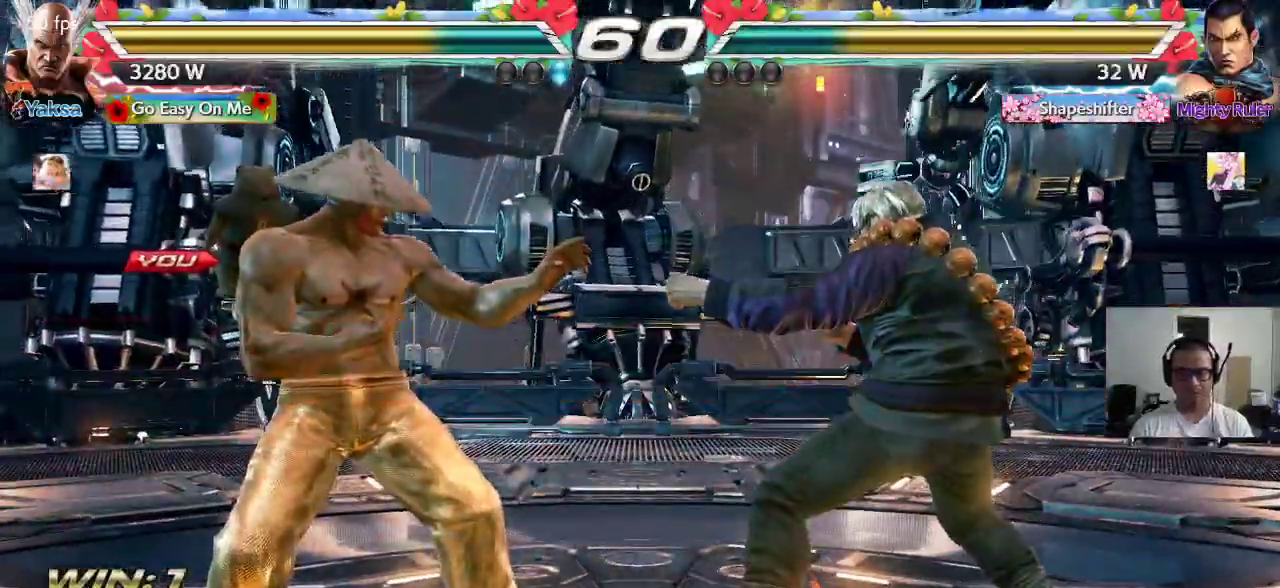
{"buttons": ["CROSS", "SQUARE", "TRIANGLE"], "left_stick": "center", "events": [[17, "CROSS", "up"], [17, "SQUARE", "up"], [83, "TRIANGLE", "up"], [100, "CROSS", "down"], [100, "SQUARE", "down"], [150, "TRIANGLE", "down"], [167, "CROSS", "up"], [183, "SQUARE", "up"], [250, "CROSS", "down"], [250, "SQUARE", "down"]]}
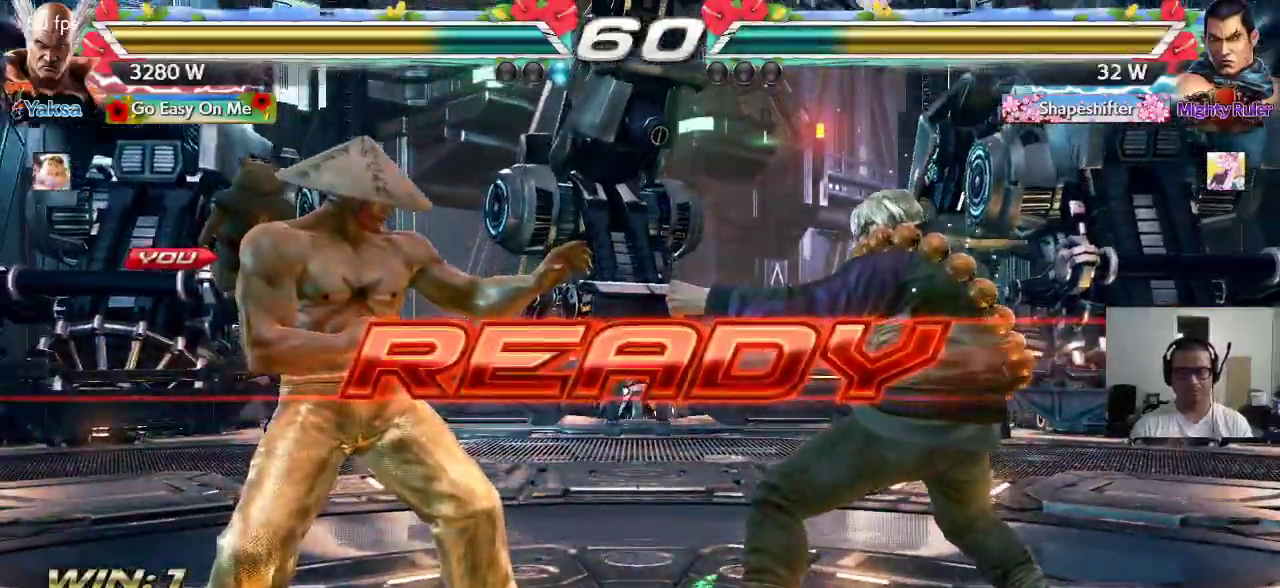
{"buttons": ["SQUARE"], "left_stick": "center", "events": [[17, "TRIANGLE", "up"], [167, "CROSS", "up"]]}
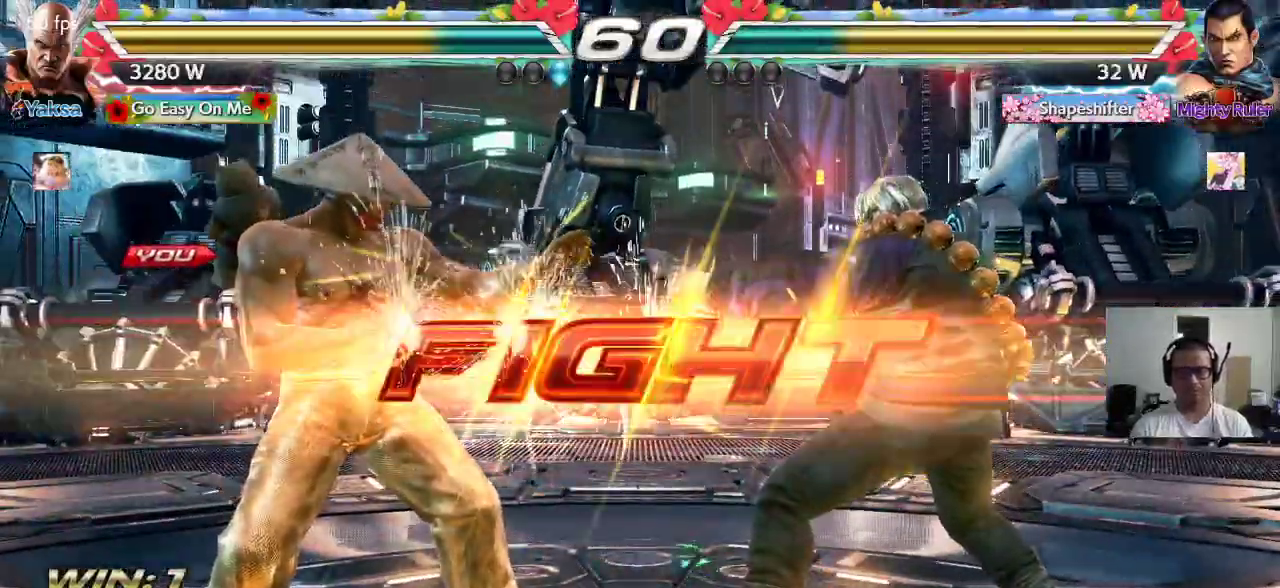
{"buttons": ["SQUARE"], "left_stick": "center", "events": [[367, "TRIANGLE", "down"], [383, "TRIANGLE", "up"], [450, "TRIANGLE", "down"], [483, "TRIANGLE", "up"]]}
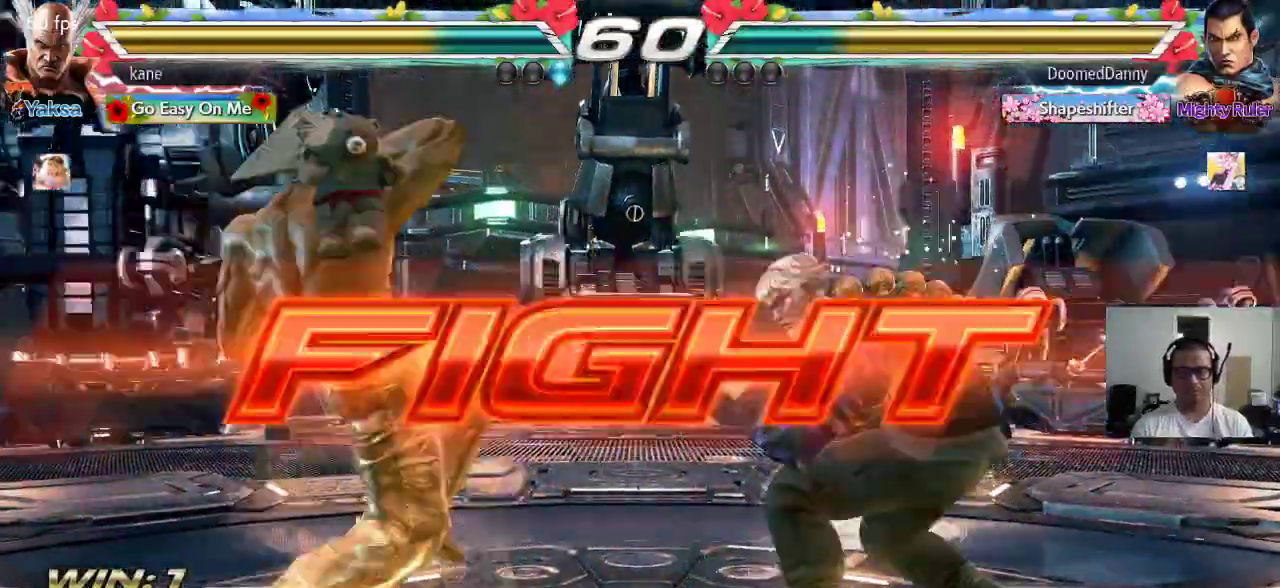
{"buttons": ["SQUARE"], "left_stick": "left", "events": [[33, "TRIANGLE", "down"], [83, "TRIANGLE", "up"], [483, "left_stick", "left"]]}
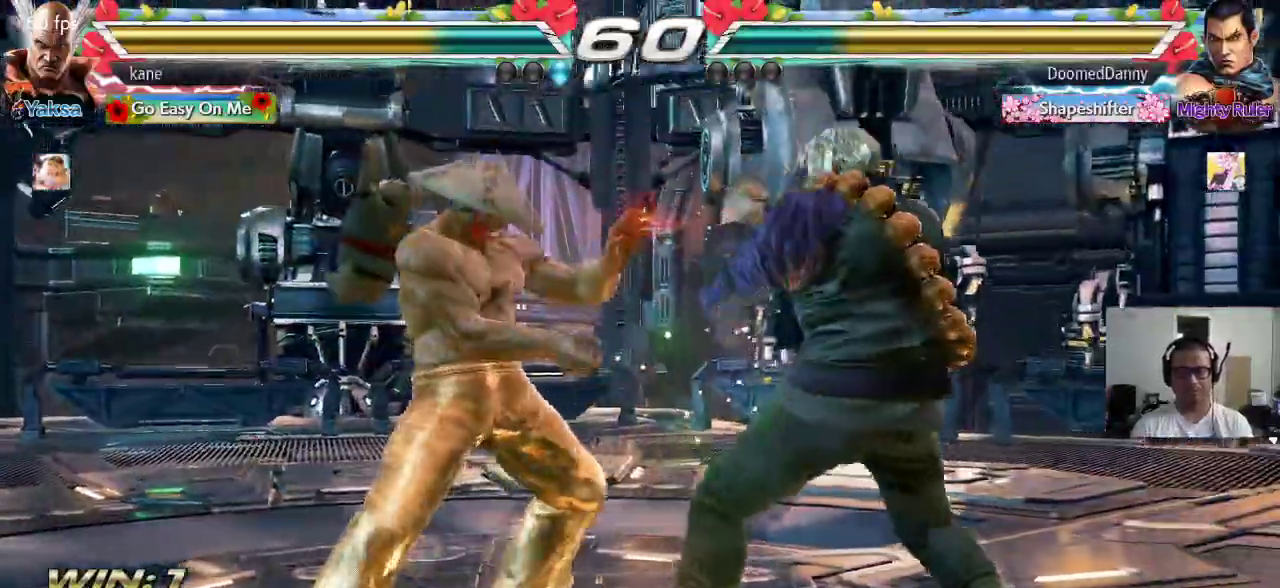
{"buttons": [], "left_stick": "center", "events": [[17, "SQUARE", "up"], [183, "left_stick", "down-left"], [450, "left_stick", "center"]]}
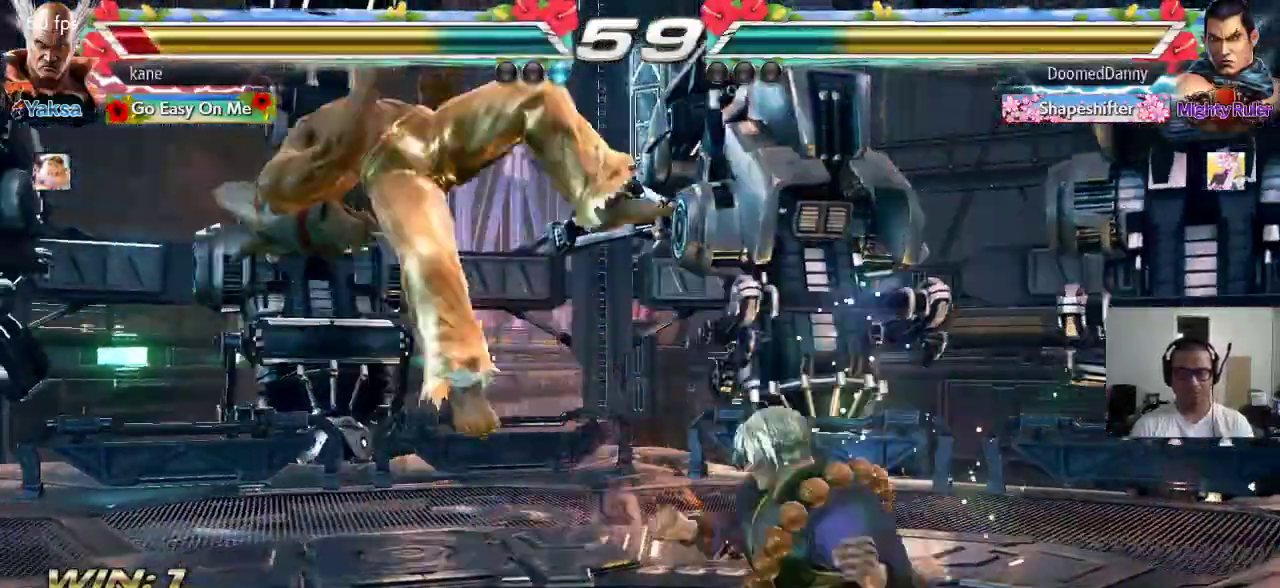
{"buttons": ["TRIANGLE"], "left_stick": "center", "events": [[217, "SQUARE", "down"], [267, "TRIANGLE", "down"], [283, "SQUARE", "up"], [333, "TRIANGLE", "up"], [350, "SQUARE", "down"], [417, "TRIANGLE", "down"], [450, "SQUARE", "up"]]}
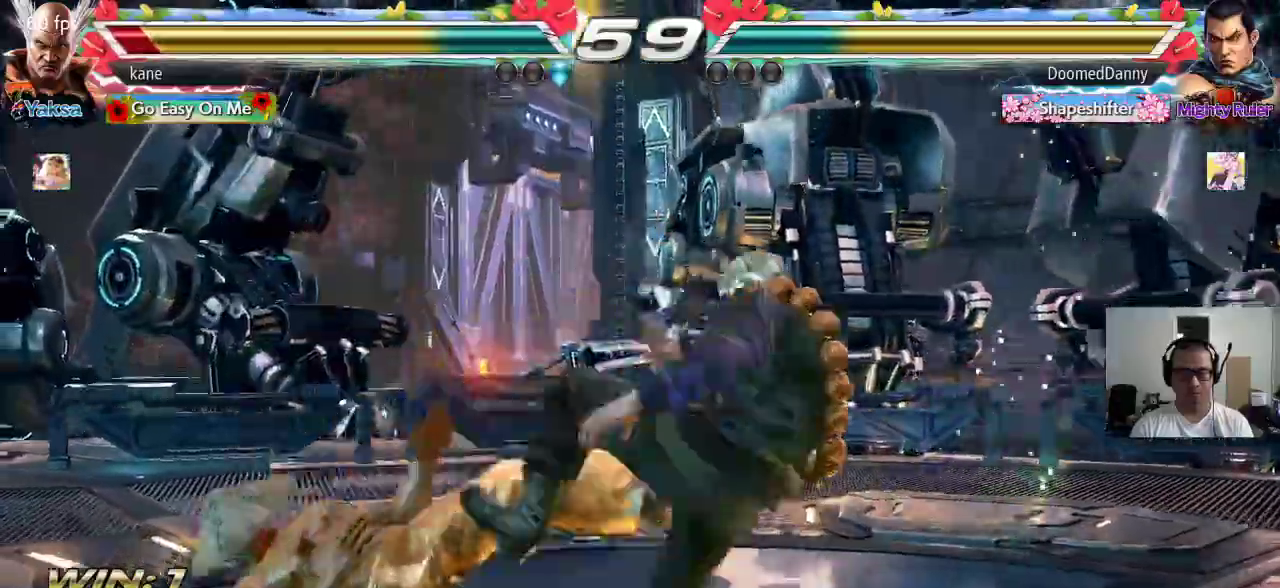
{"buttons": ["SQUARE"], "left_stick": "center", "events": [[33, "TRIANGLE", "up"], [367, "SQUARE", "down"], [417, "SQUARE", "up"], [417, "TRIANGLE", "down"], [500, "SQUARE", "down"], [500, "TRIANGLE", "up"]]}
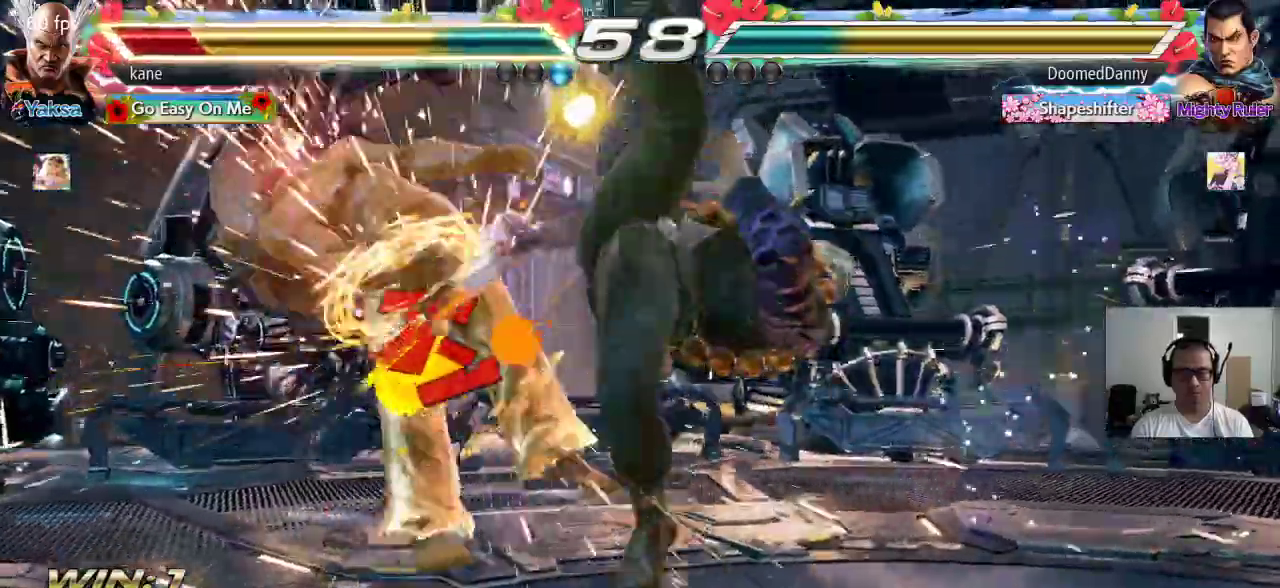
{"buttons": ["SQUARE"], "left_stick": "center", "events": [[83, "TRIANGLE", "down"], [100, "SQUARE", "up"], [200, "TRIANGLE", "up"], [267, "SQUARE", "down"], [333, "TRIANGLE", "down"], [350, "SQUARE", "up"], [417, "SQUARE", "down"], [417, "TRIANGLE", "up"]]}
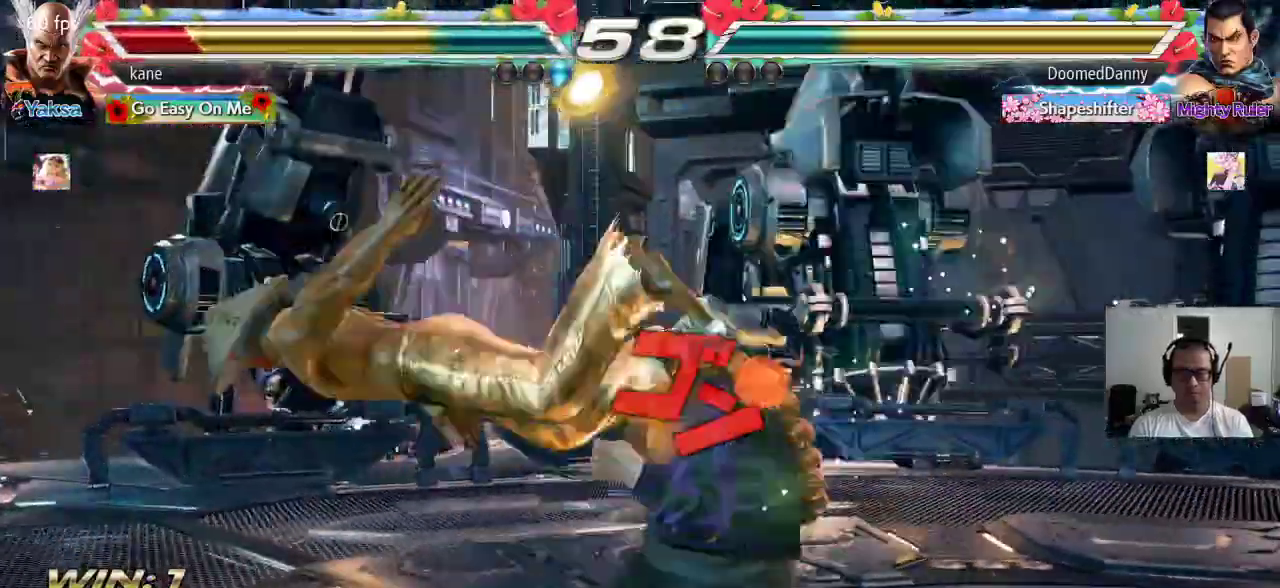
{"buttons": ["TRIANGLE"], "left_stick": "center", "events": [[17, "SQUARE", "up"], [17, "TRIANGLE", "down"], [100, "SQUARE", "down"], [133, "TRIANGLE", "up"], [183, "TRIANGLE", "down"], [267, "SQUARE", "up"], [317, "TRIANGLE", "up"], [383, "SQUARE", "down"], [450, "TRIANGLE", "down"], [467, "SQUARE", "up"]]}
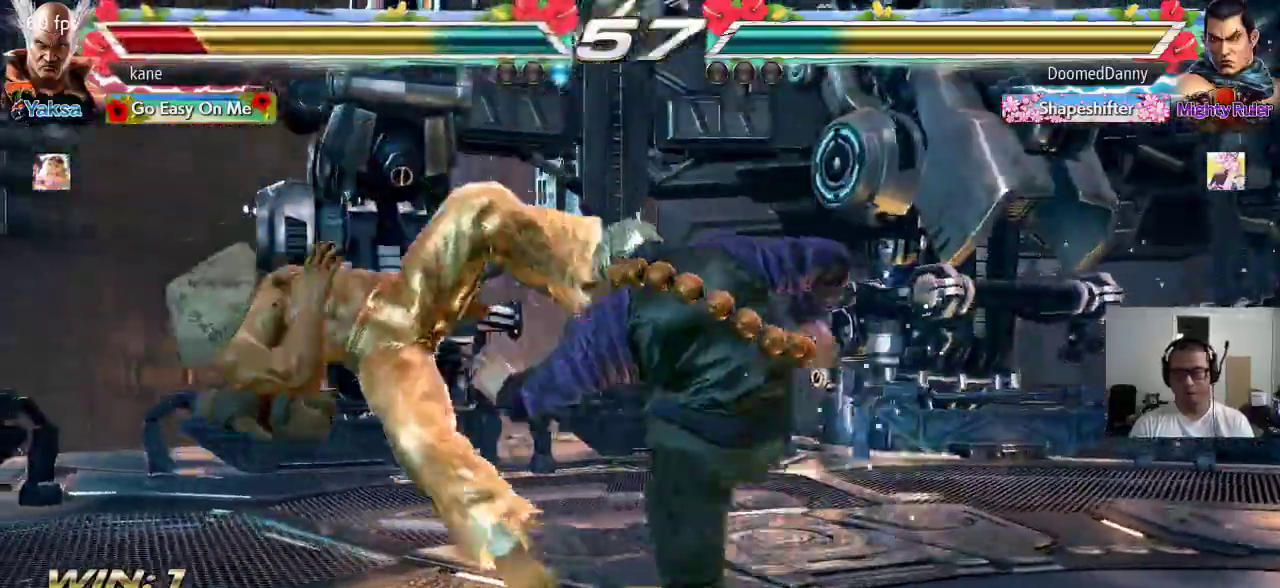
{"buttons": ["TRIANGLE"], "left_stick": "center", "events": [[33, "TRIANGLE", "up"], [50, "SQUARE", "down"], [117, "TRIANGLE", "down"], [150, "SQUARE", "up"], [217, "SQUARE", "down"], [217, "TRIANGLE", "up"], [283, "TRIANGLE", "down"], [317, "SQUARE", "up"], [383, "SQUARE", "down"], [383, "TRIANGLE", "up"], [450, "TRIANGLE", "down"], [483, "SQUARE", "up"]]}
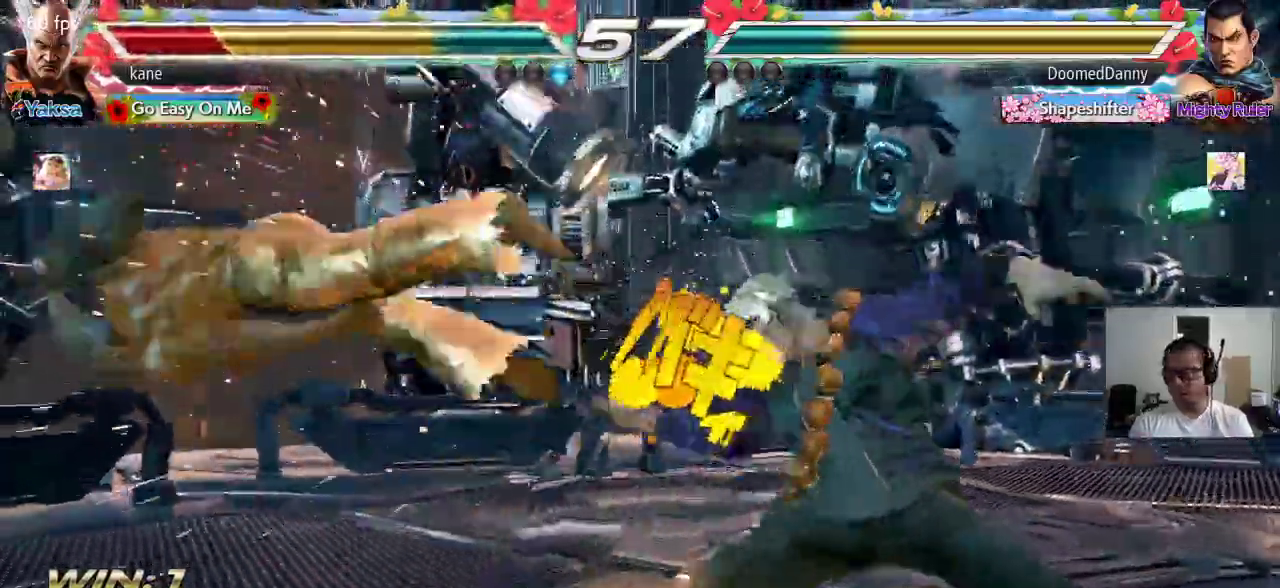
{"buttons": ["TRIANGLE"], "left_stick": "center", "events": [[33, "SQUARE", "down"], [67, "TRIANGLE", "up"], [133, "TRIANGLE", "down"], [150, "SQUARE", "up"], [217, "TRIANGLE", "up"], [233, "SQUARE", "down"], [300, "TRIANGLE", "down"], [317, "SQUARE", "up"], [400, "SQUARE", "down"], [400, "TRIANGLE", "up"], [467, "TRIANGLE", "down"], [483, "SQUARE", "up"]]}
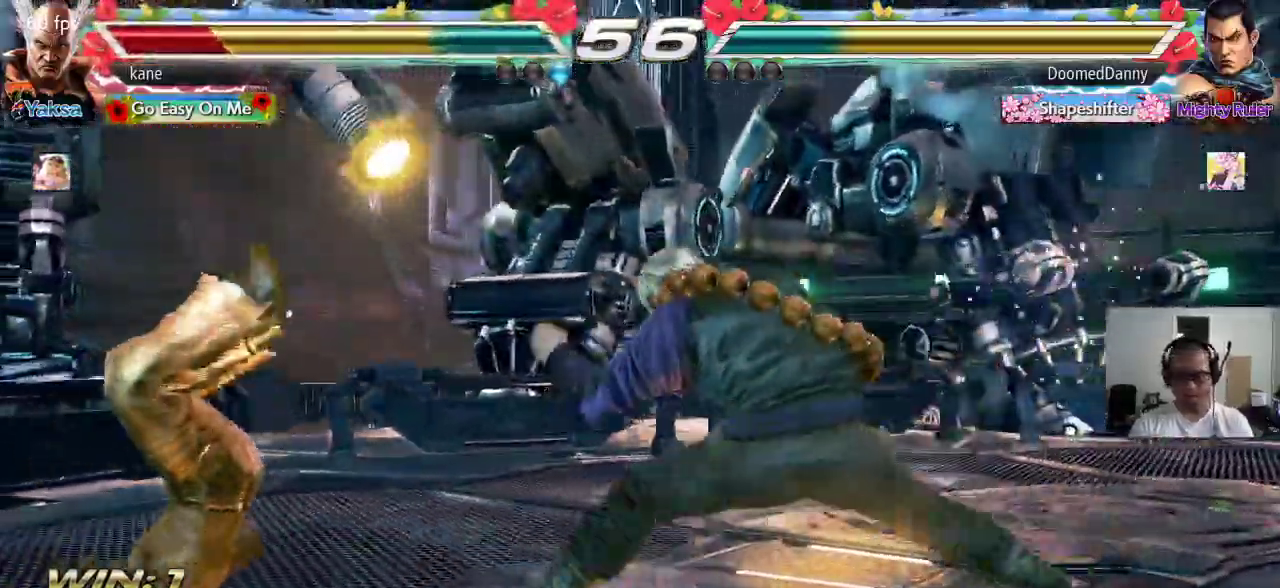
{"buttons": ["SQUARE", "TRIANGLE"], "left_stick": "center", "events": [[67, "SQUARE", "down"], [83, "TRIANGLE", "up"], [150, "TRIANGLE", "down"], [167, "SQUARE", "up"], [233, "SQUARE", "down"], [233, "TRIANGLE", "up"], [317, "TRIANGLE", "down"], [350, "SQUARE", "up"], [417, "SQUARE", "down"], [417, "TRIANGLE", "up"], [500, "TRIANGLE", "down"]]}
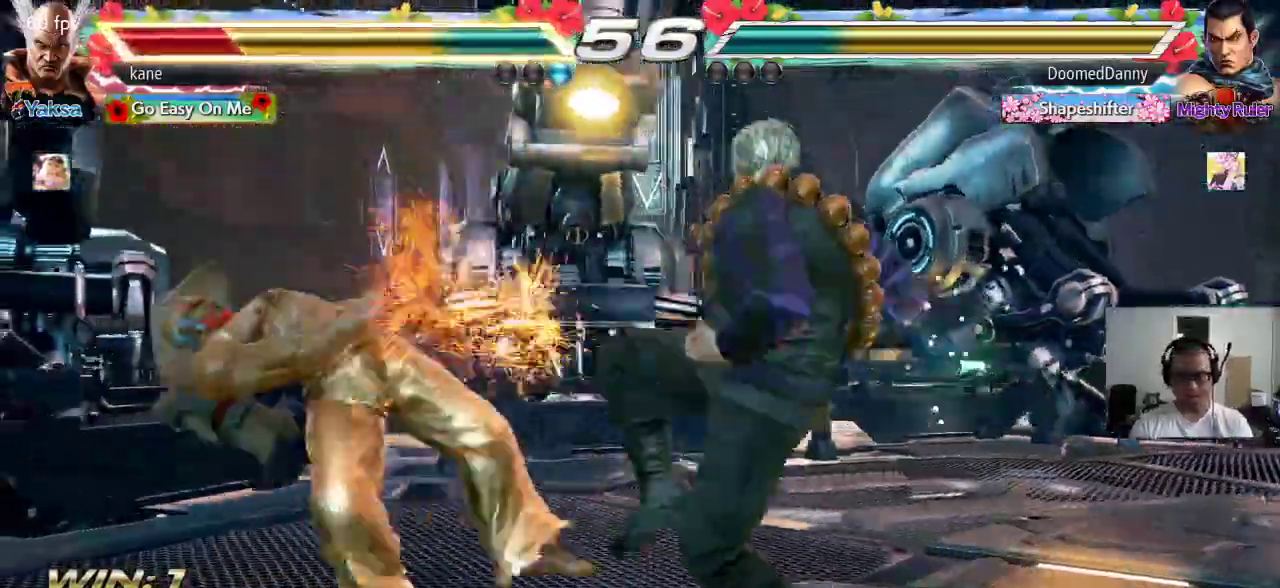
{"buttons": [], "left_stick": "center", "events": [[17, "SQUARE", "up"], [100, "TRIANGLE", "up"], [117, "SQUARE", "down"], [183, "TRIANGLE", "down"], [200, "SQUARE", "up"], [283, "SQUARE", "down"], [283, "TRIANGLE", "up"], [333, "TRIANGLE", "down"], [400, "SQUARE", "up"], [500, "TRIANGLE", "up"]]}